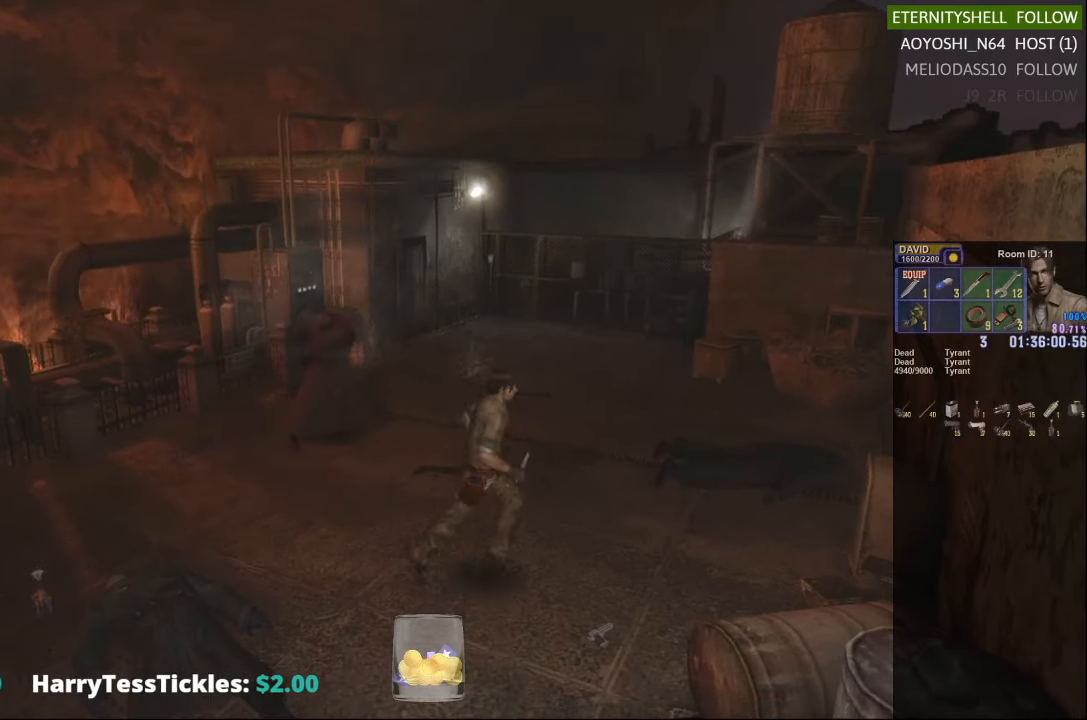
Gameplay with a controller (Xbox layout); each line is a JSON object with the inputs held at the frame after it. "events" lists button and stick changes between this image and that frame as [ms after this image, input, new state], when the widget could be followed in between.
{"buttons": ["X", "DPAD_DOWN"], "left_stick": "center", "right_stick": "center", "events": [[354, "X", "up"], [354, "left_stick", "center"], [479, "DPAD_DOWN", "down"], [479, "X", "down"]]}
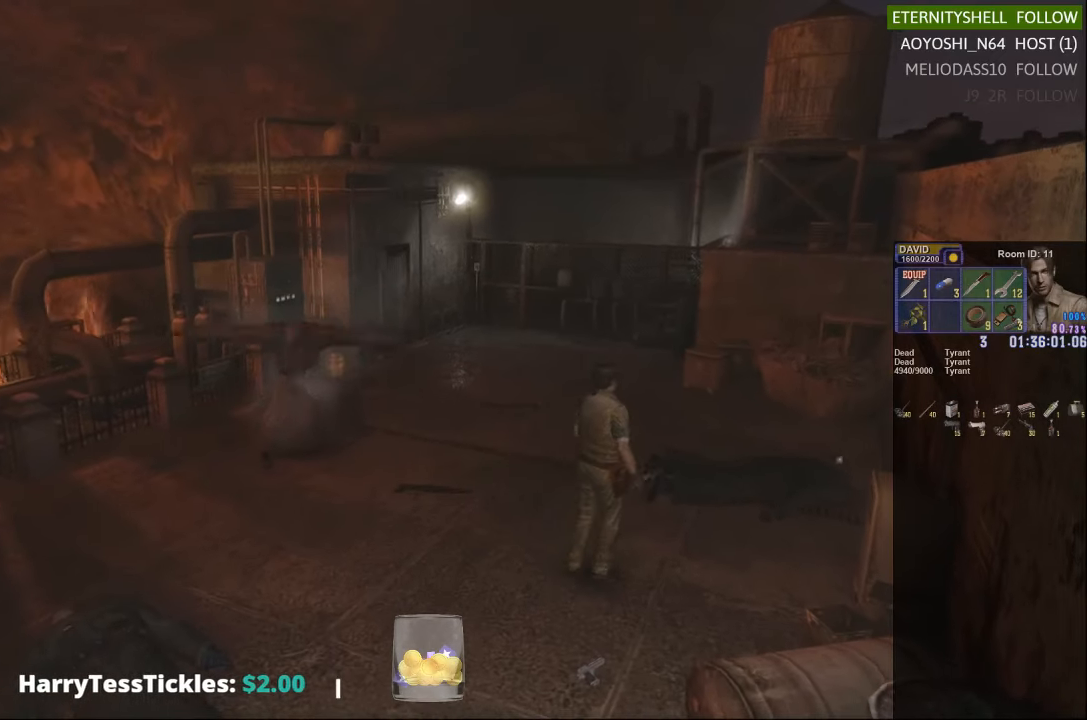
{"buttons": [], "left_stick": "center", "right_stick": "center", "events": [[104, "DPAD_DOWN", "up"], [104, "X", "up"]]}
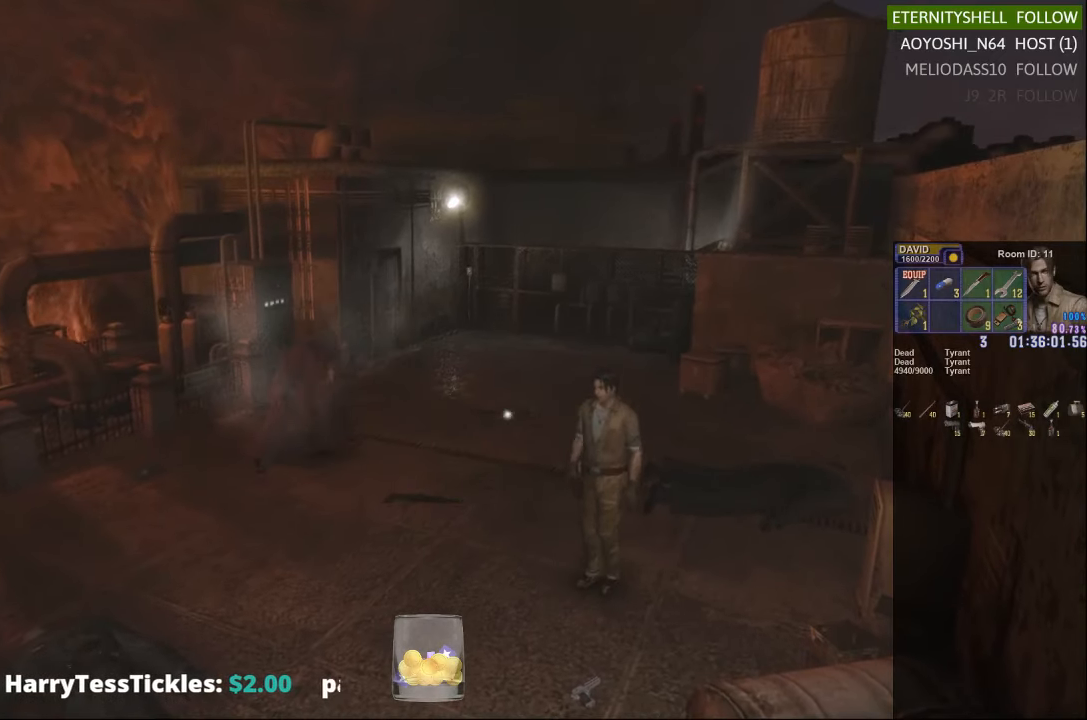
{"buttons": [], "left_stick": "center", "right_stick": "center", "events": []}
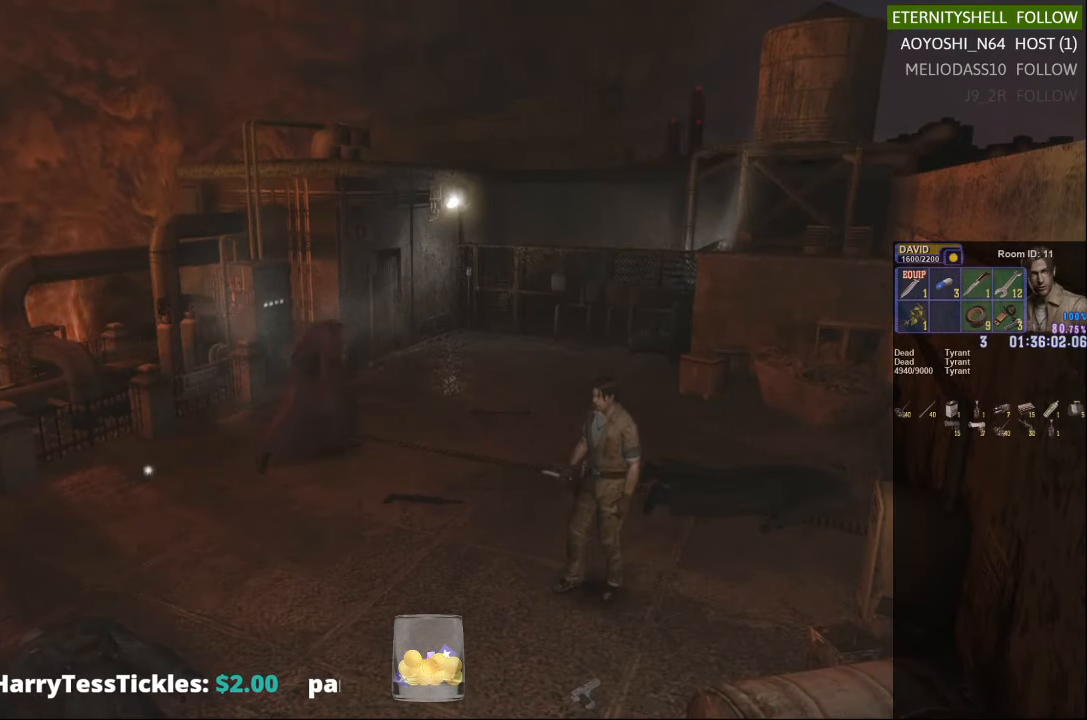
{"buttons": [], "left_stick": "center", "right_stick": "center", "events": [[104, "left_stick", "up-left"], [479, "left_stick", "center"]]}
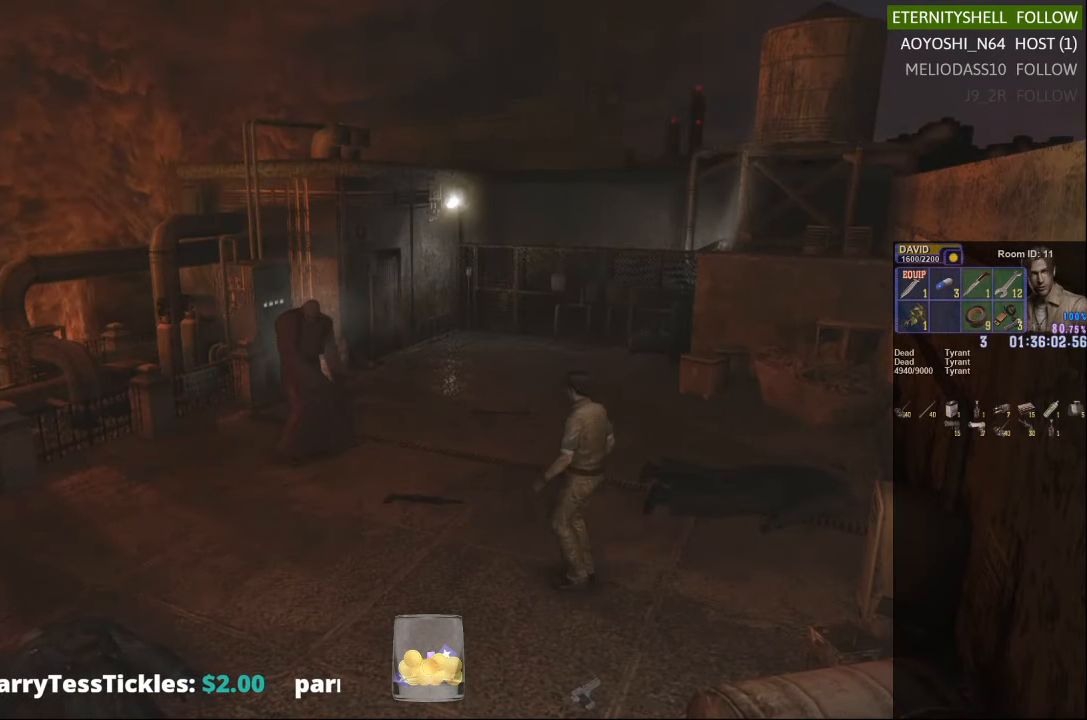
{"buttons": [], "left_stick": "up-left", "right_stick": "center", "events": [[417, "left_stick", "up-left"]]}
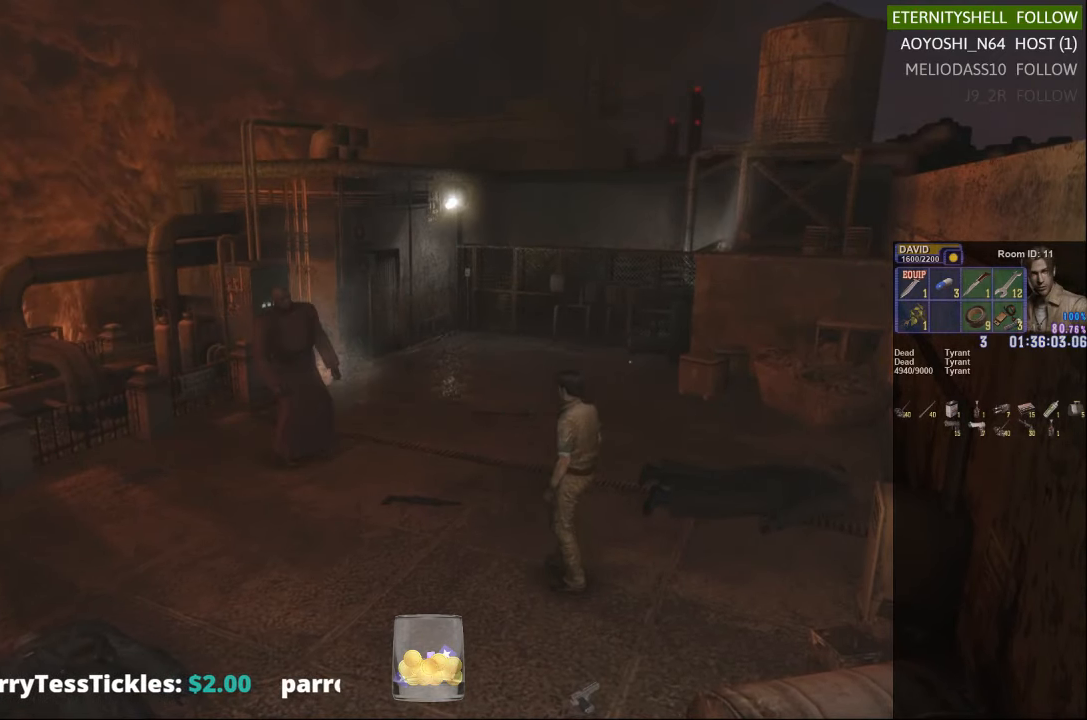
{"buttons": [], "left_stick": "down-left", "right_stick": "center", "events": [[104, "left_stick", "left"], [354, "left_stick", "down-left"]]}
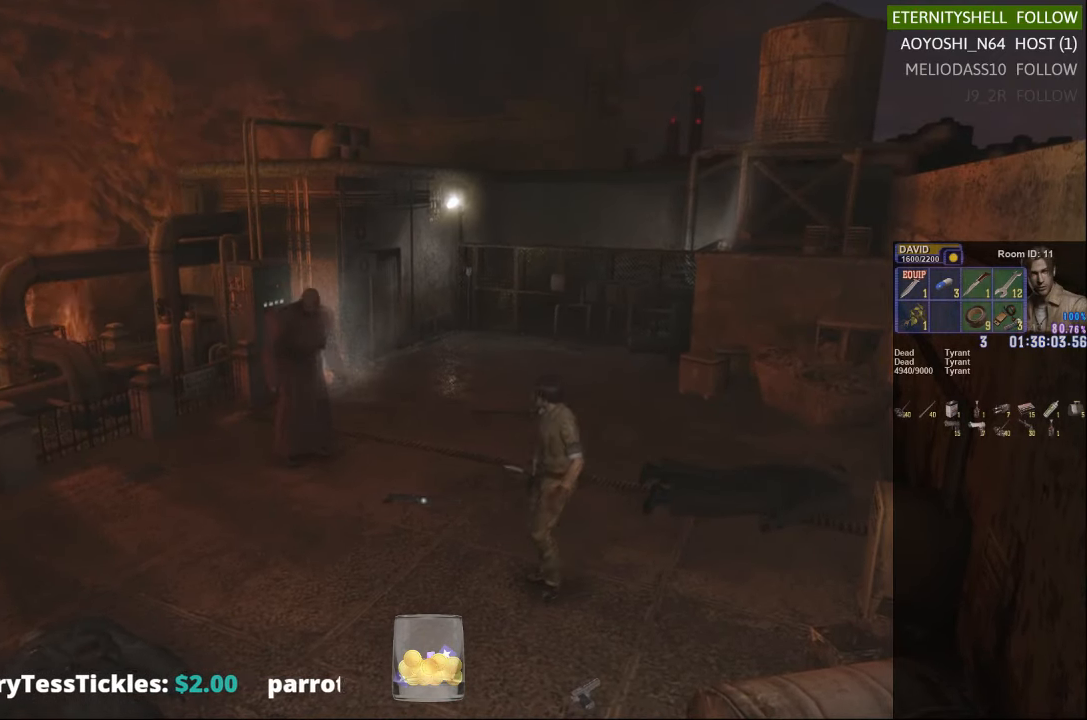
{"buttons": ["X"], "left_stick": "down-left", "right_stick": "center", "events": [[292, "X", "down"]]}
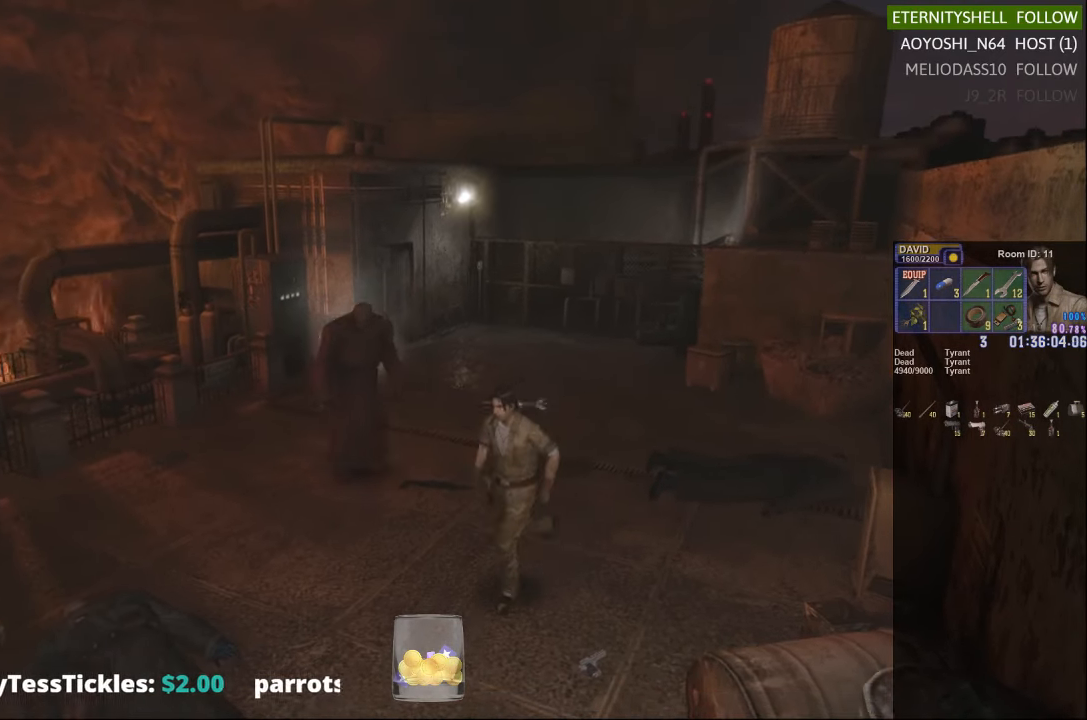
{"buttons": ["X"], "left_stick": "down-left", "right_stick": "center", "events": []}
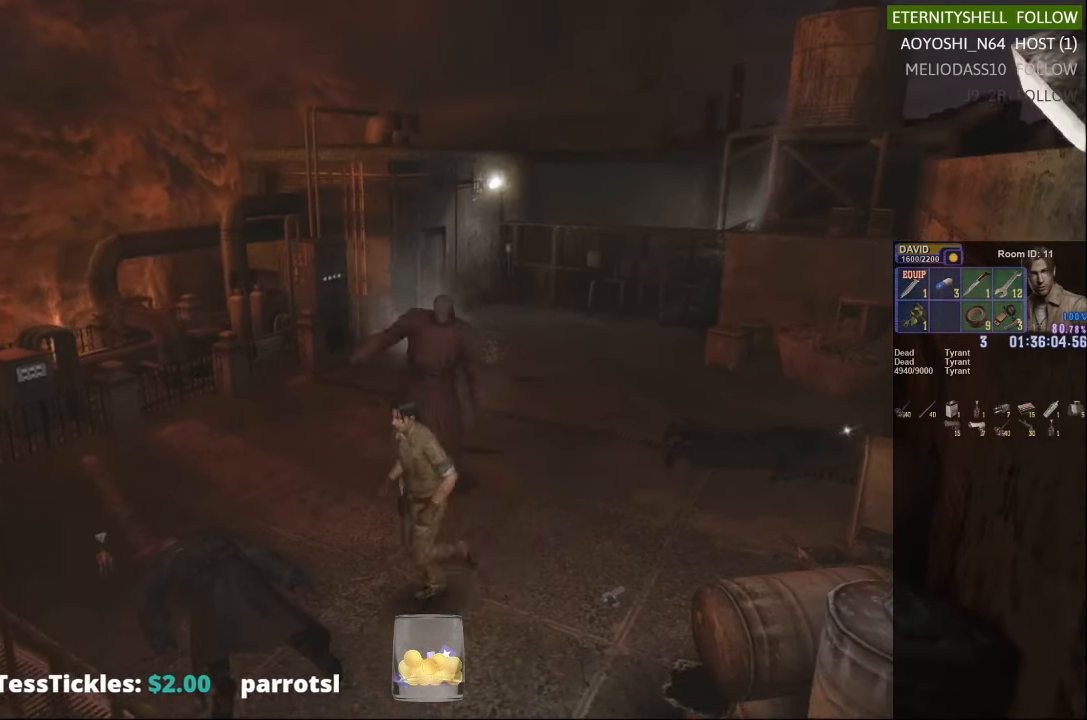
{"buttons": ["X"], "left_stick": "up-left", "right_stick": "center", "events": [[292, "left_stick", "up-left"]]}
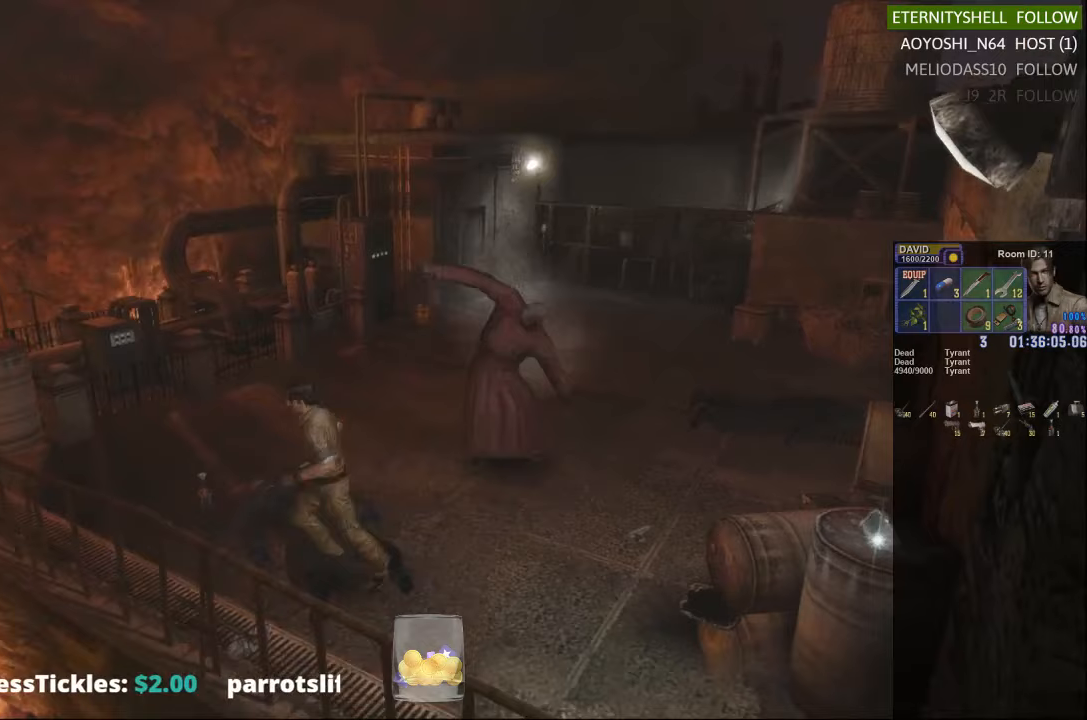
{"buttons": ["X"], "left_stick": "right", "right_stick": "center", "events": [[42, "X", "up"], [42, "left_stick", "up-right"], [229, "X", "down"], [292, "left_stick", "right"]]}
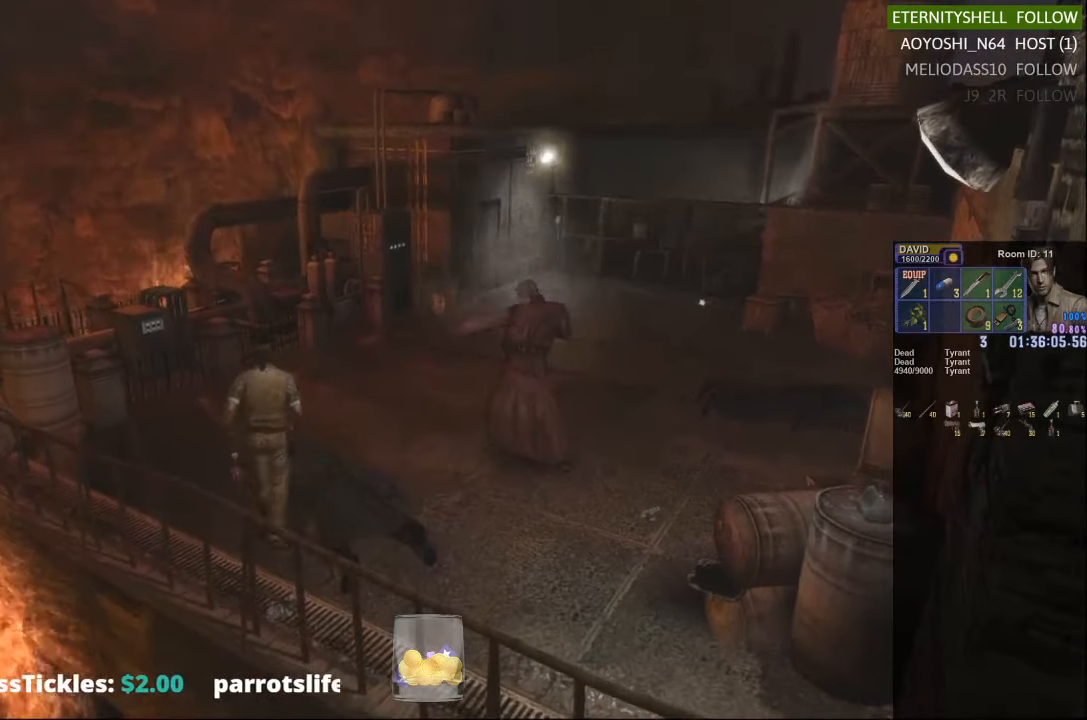
{"buttons": [], "left_stick": "center", "right_stick": "center", "events": [[229, "left_stick", "down-right"], [292, "X", "up"], [417, "left_stick", "center"]]}
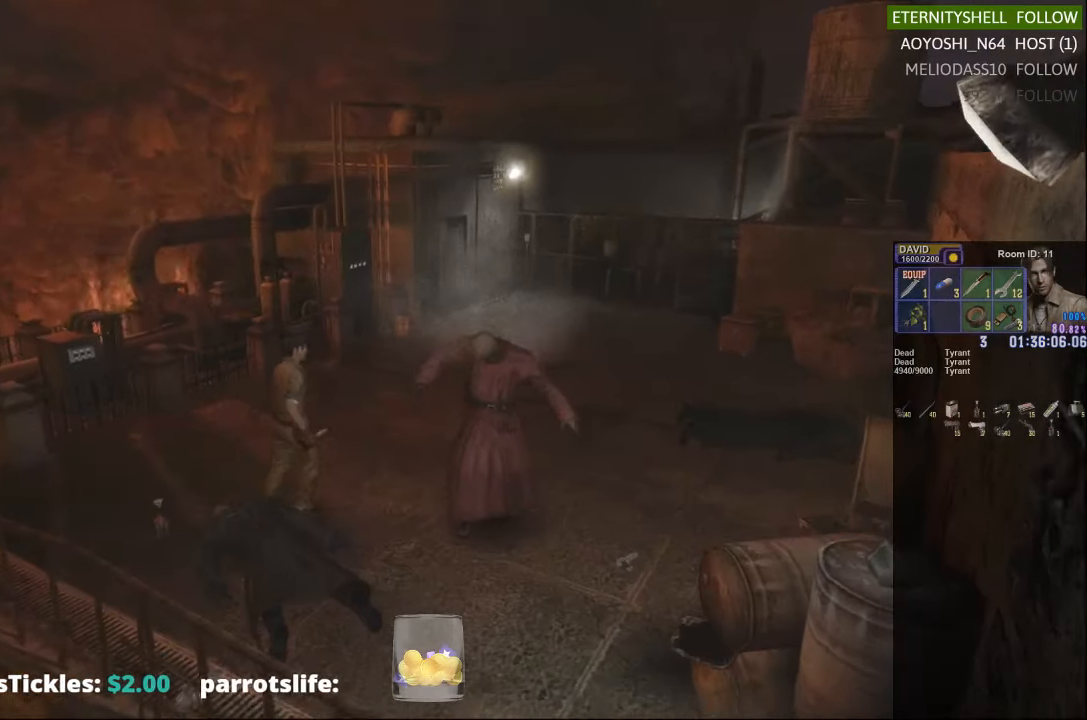
{"buttons": [], "left_stick": "right", "right_stick": "center", "events": [[167, "left_stick", "right"]]}
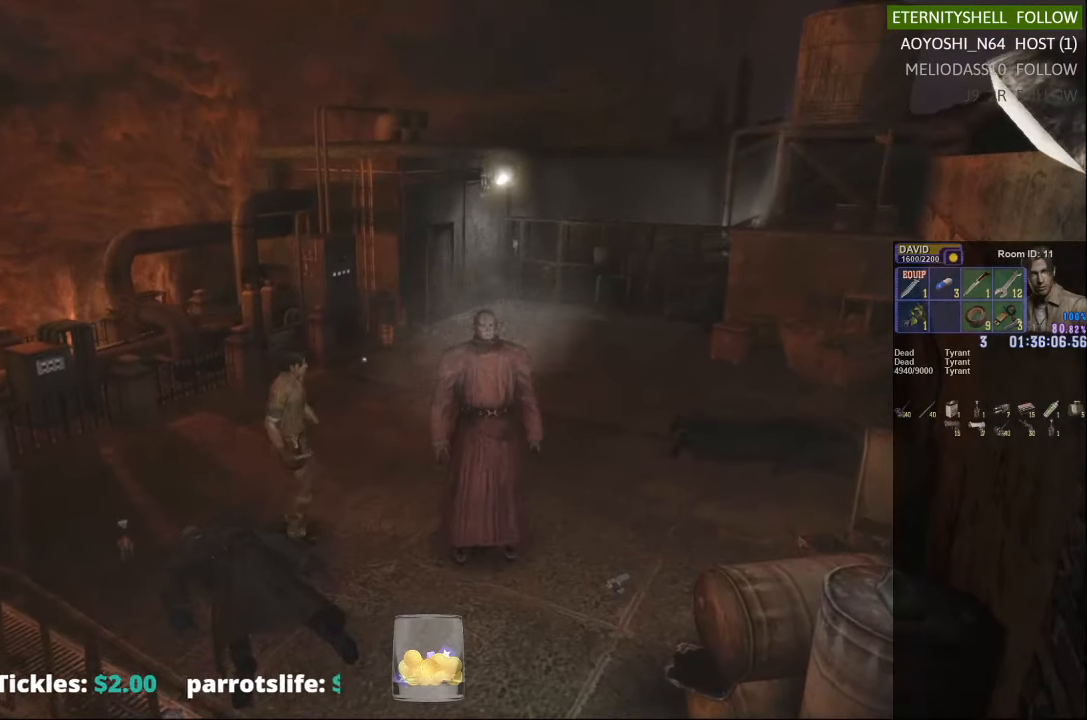
{"buttons": [], "left_stick": "up-left", "right_stick": "center", "events": [[42, "left_stick", "up"], [104, "X", "down"], [104, "left_stick", "up-left"], [417, "X", "up"]]}
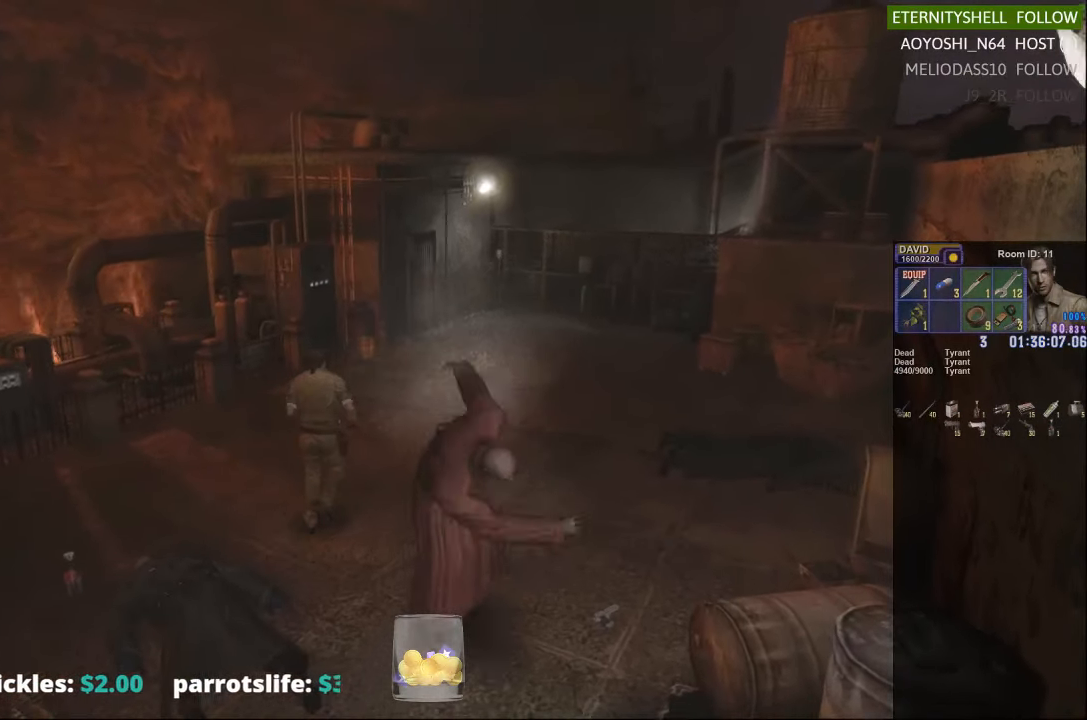
{"buttons": [], "left_stick": "down", "right_stick": "center", "events": [[42, "left_stick", "center"], [167, "DPAD_DOWN", "down"], [167, "X", "down"], [292, "DPAD_DOWN", "up"], [292, "X", "up"], [417, "left_stick", "down"]]}
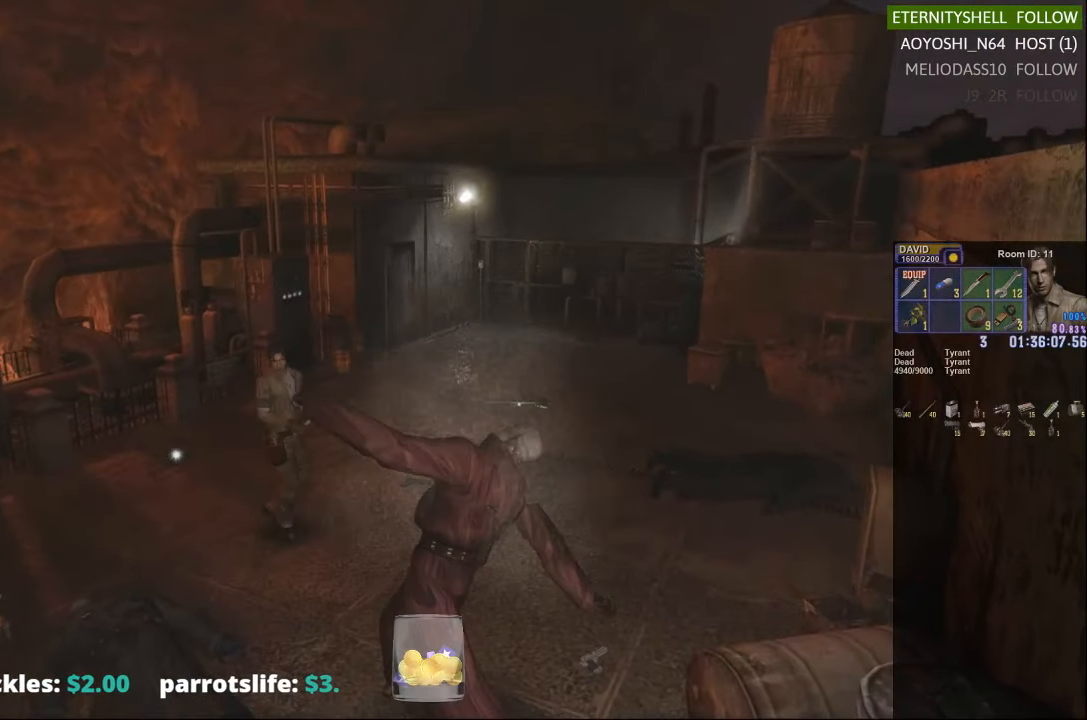
{"buttons": [], "left_stick": "center", "right_stick": "center", "events": [[42, "X", "down"], [354, "X", "up"], [354, "left_stick", "center"]]}
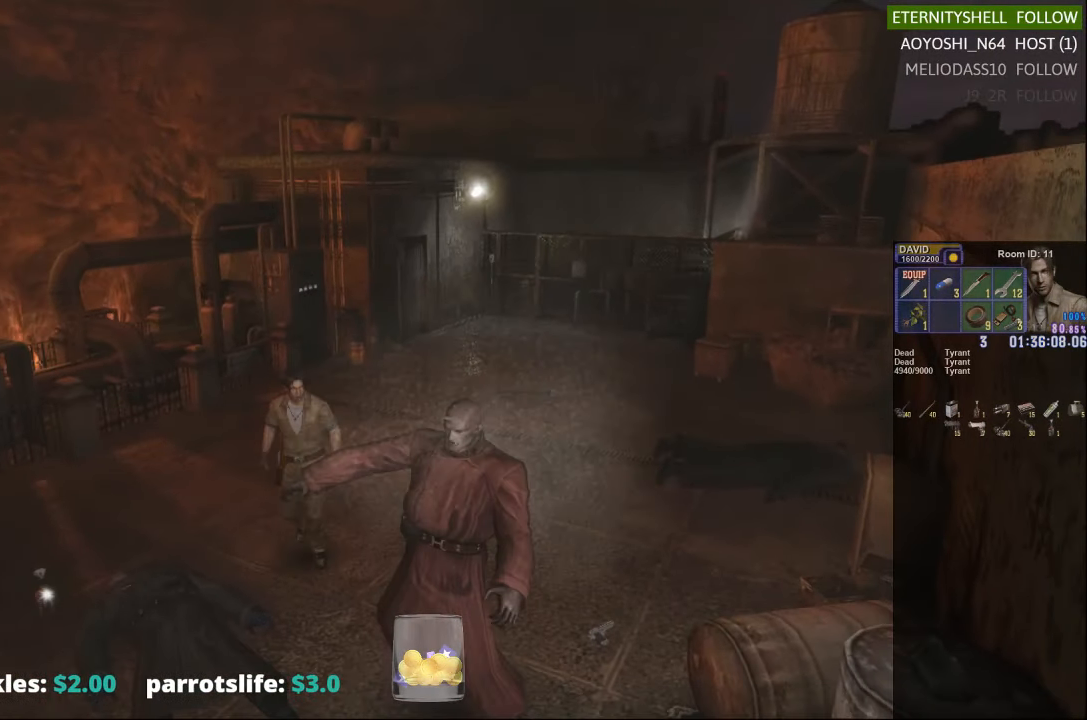
{"buttons": [], "left_stick": "center", "right_stick": "center", "events": [[42, "DPAD_DOWN", "down"], [42, "X", "down"], [167, "DPAD_DOWN", "up"], [229, "X", "up"]]}
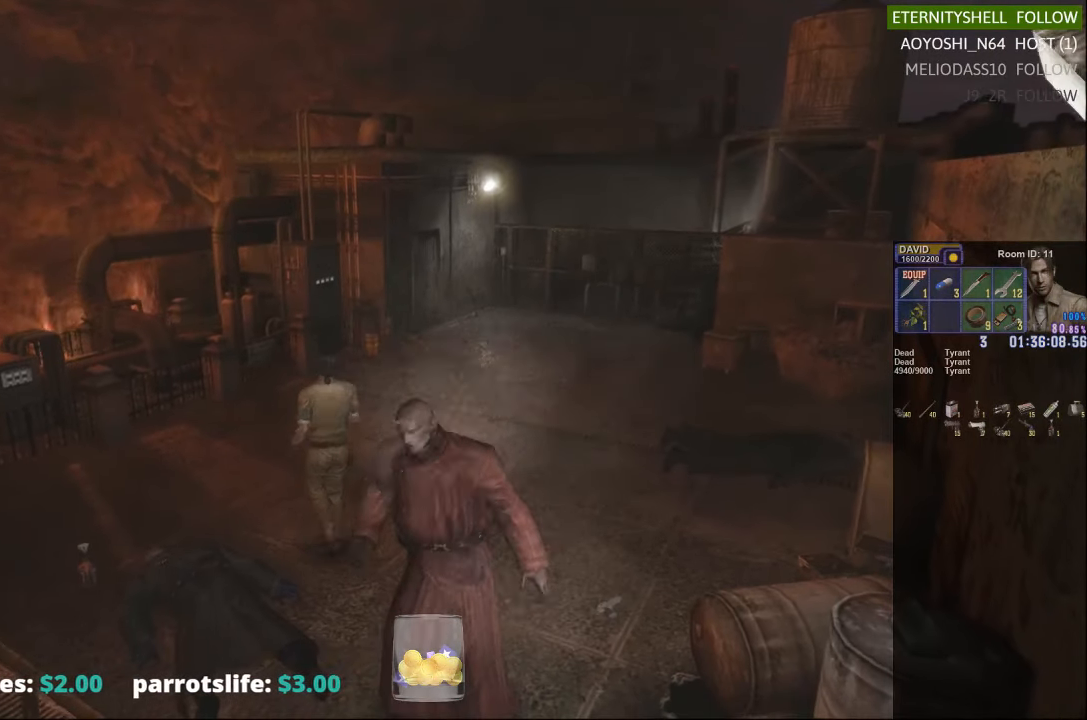
{"buttons": [], "left_stick": "right", "right_stick": "center", "events": [[42, "left_stick", "up"], [229, "left_stick", "right"]]}
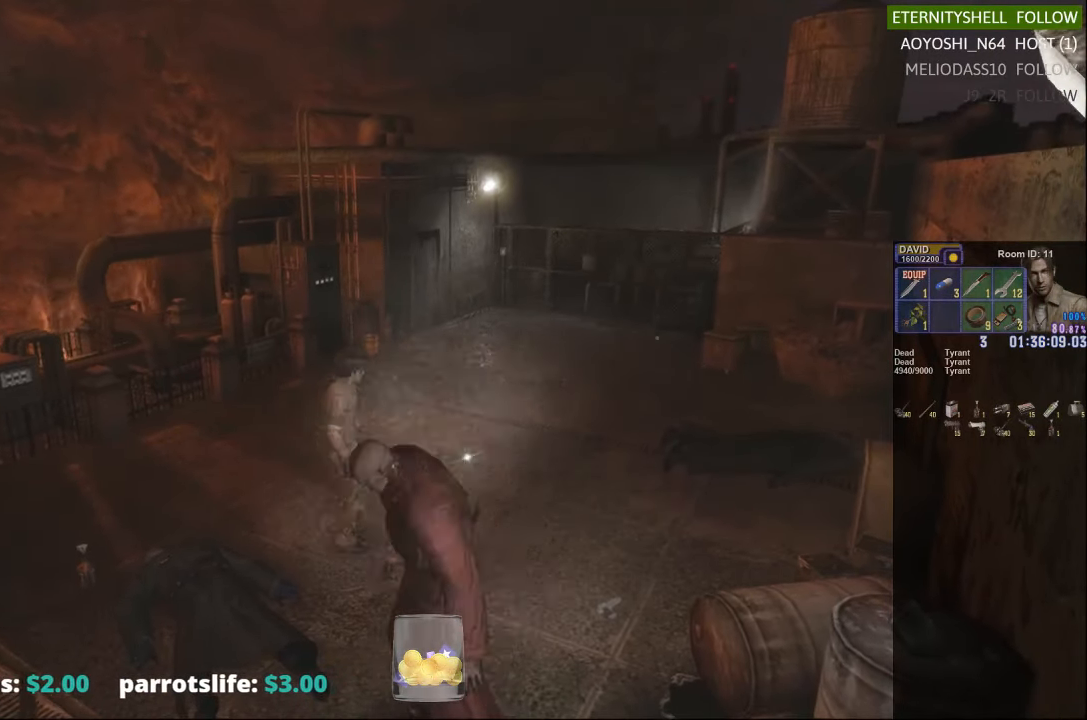
{"buttons": ["X"], "left_stick": "right", "right_stick": "center", "events": [[104, "X", "down"]]}
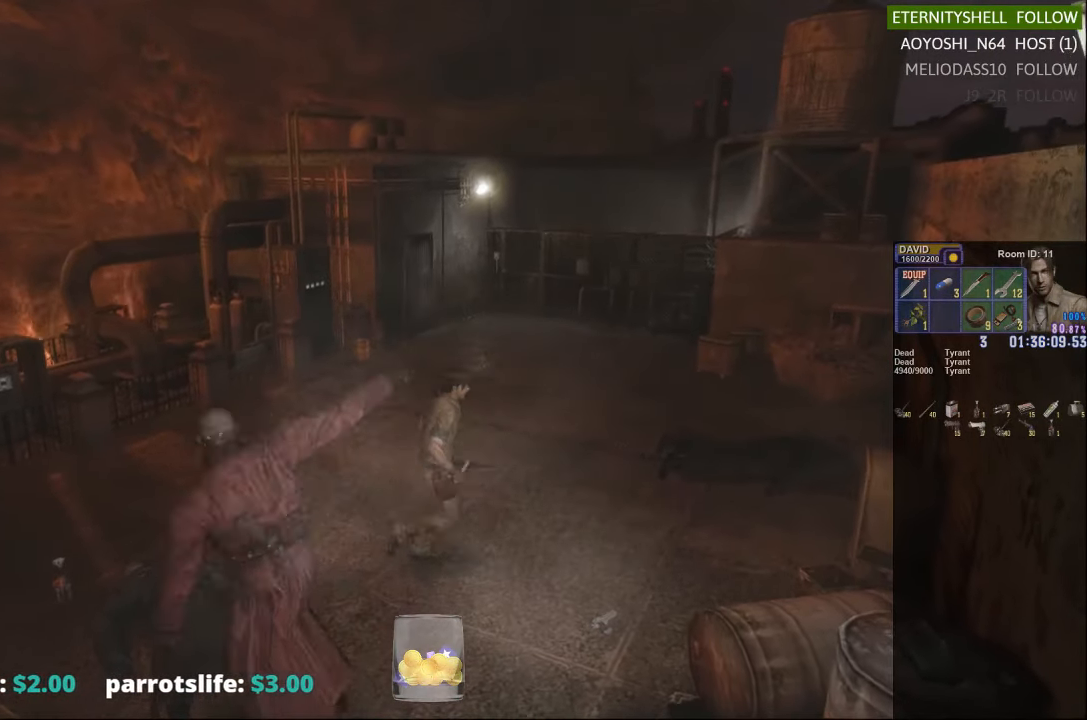
{"buttons": [], "left_stick": "down-left", "right_stick": "center", "events": [[104, "X", "up"], [167, "left_stick", "center"], [292, "left_stick", "down-left"]]}
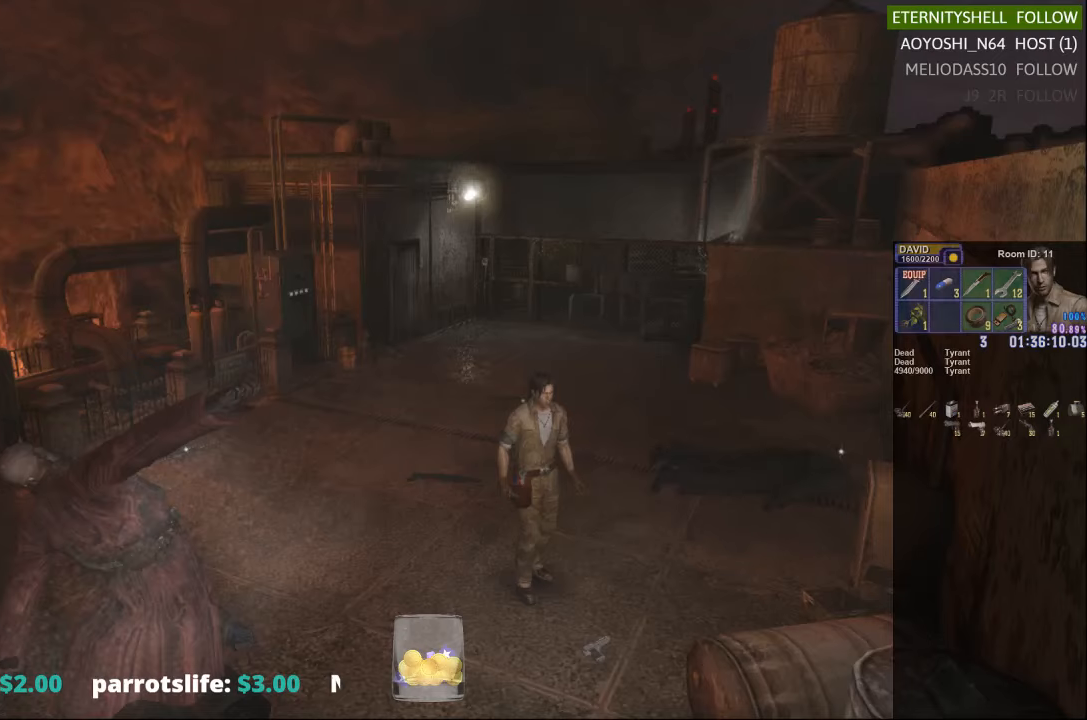
{"buttons": ["X"], "left_stick": "left", "right_stick": "center", "events": [[167, "X", "down"], [354, "left_stick", "left"]]}
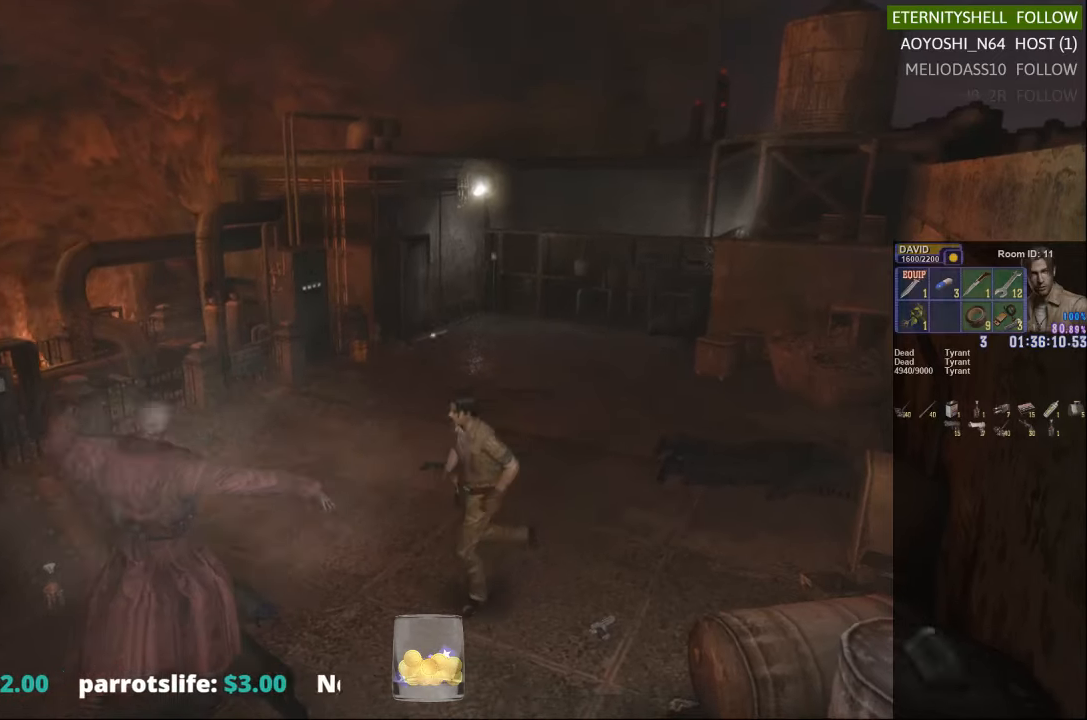
{"buttons": [], "left_stick": "center", "right_stick": "center", "events": [[167, "X", "up"], [229, "R1", "down"], [229, "left_stick", "center"], [292, "B", "down"], [417, "B", "up"], [417, "R1", "up"]]}
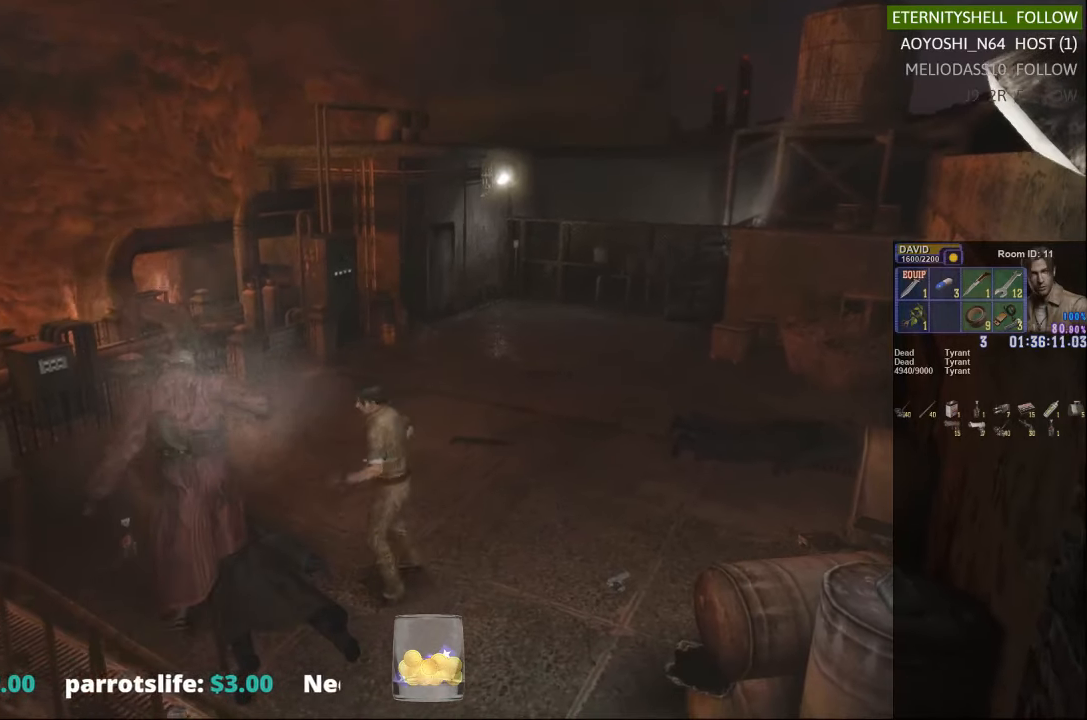
{"buttons": ["X"], "left_stick": "center", "right_stick": "center", "events": [[42, "X", "down"], [167, "X", "up"], [229, "X", "down"], [354, "X", "up"], [417, "X", "down"]]}
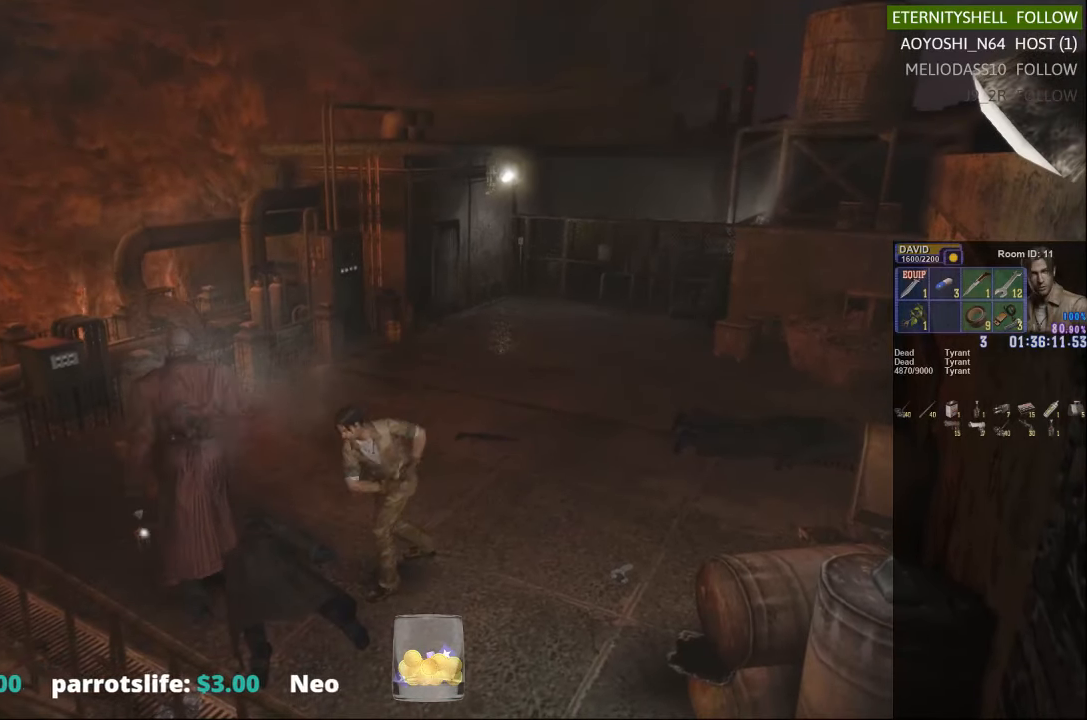
{"buttons": [], "left_stick": "center", "right_stick": "center", "events": [[42, "X", "up"]]}
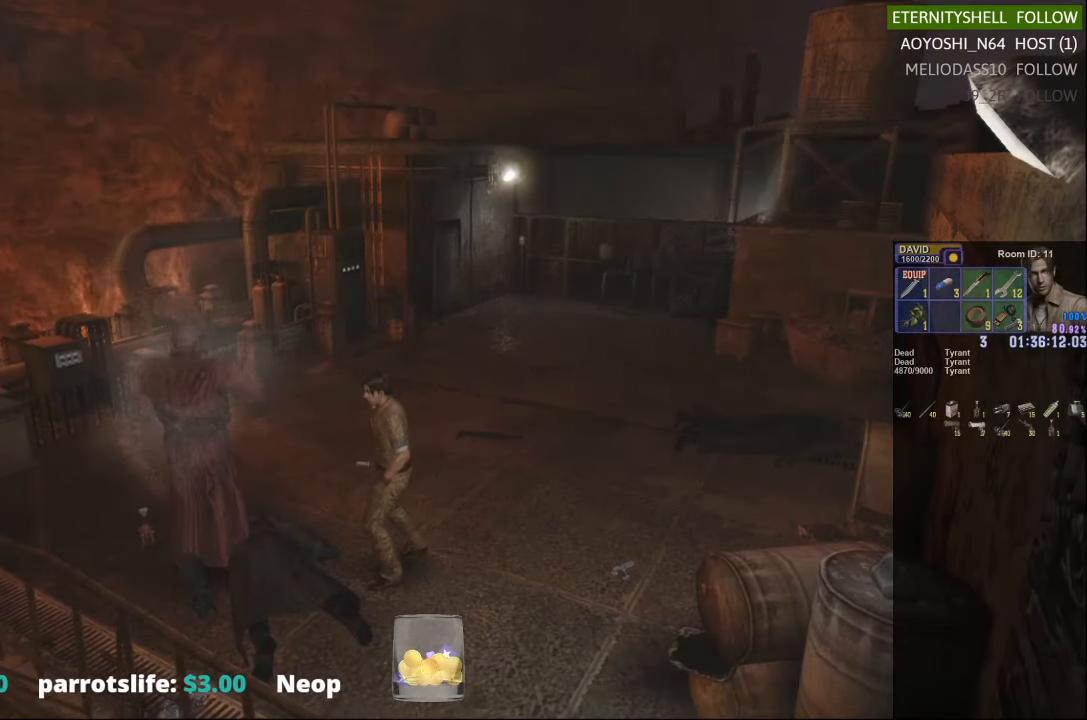
{"buttons": ["X"], "left_stick": "down-right", "right_stick": "center", "events": [[354, "left_stick", "down-right"], [417, "X", "down"]]}
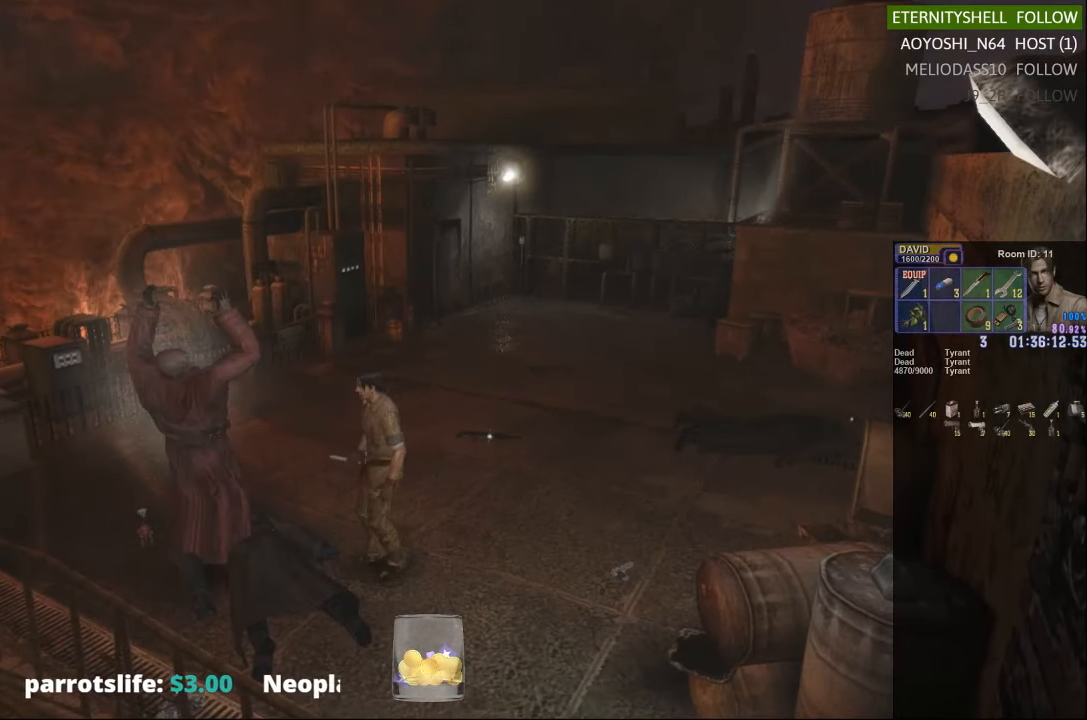
{"buttons": ["X"], "left_stick": "up-right", "right_stick": "center", "events": [[42, "left_stick", "right"], [292, "left_stick", "up-right"]]}
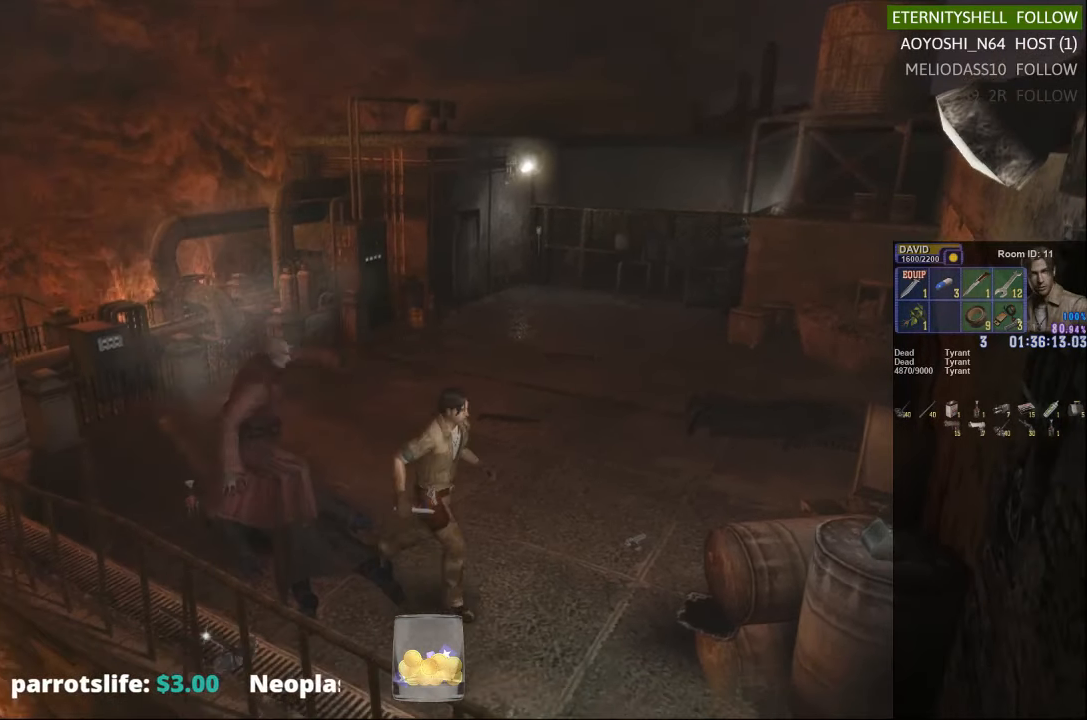
{"buttons": ["X"], "left_stick": "right", "right_stick": "center", "events": [[479, "left_stick", "right"]]}
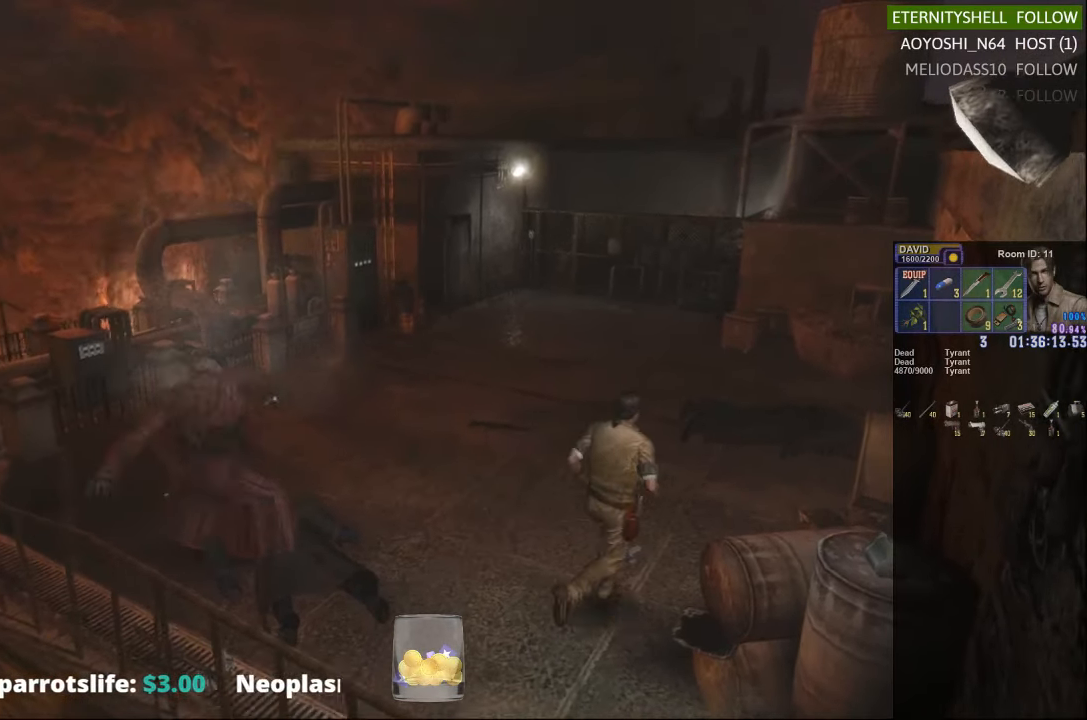
{"buttons": [], "left_stick": "center", "right_stick": "center", "events": [[42, "X", "up"], [42, "left_stick", "center"], [104, "DPAD_DOWN", "down"], [167, "X", "down"], [292, "DPAD_DOWN", "up"], [292, "X", "up"]]}
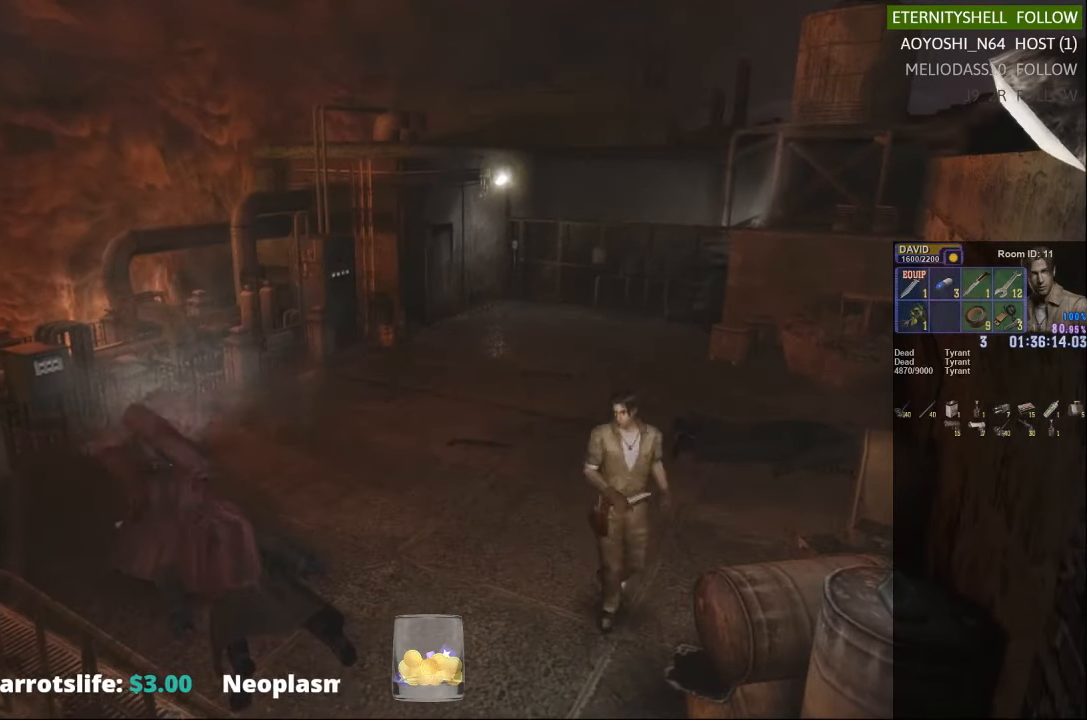
{"buttons": [], "left_stick": "center", "right_stick": "center", "events": [[104, "left_stick", "up-left"], [167, "left_stick", "up"], [354, "left_stick", "center"]]}
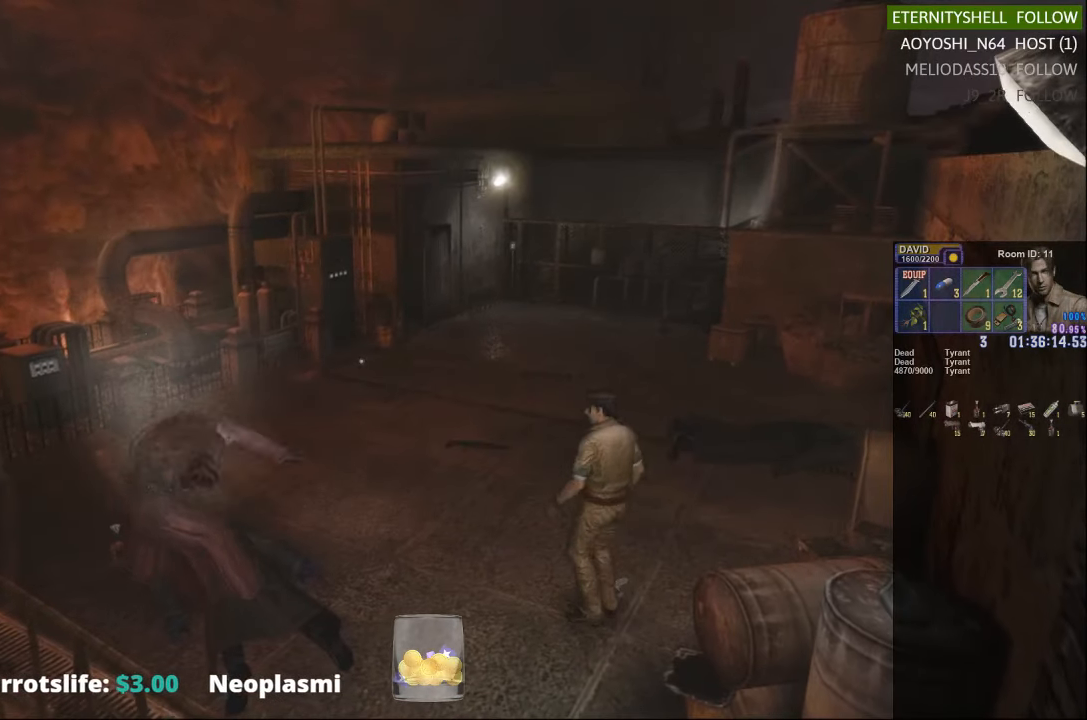
{"buttons": ["X"], "left_stick": "down-left", "right_stick": "center", "events": [[42, "left_stick", "down-left"], [167, "X", "down"]]}